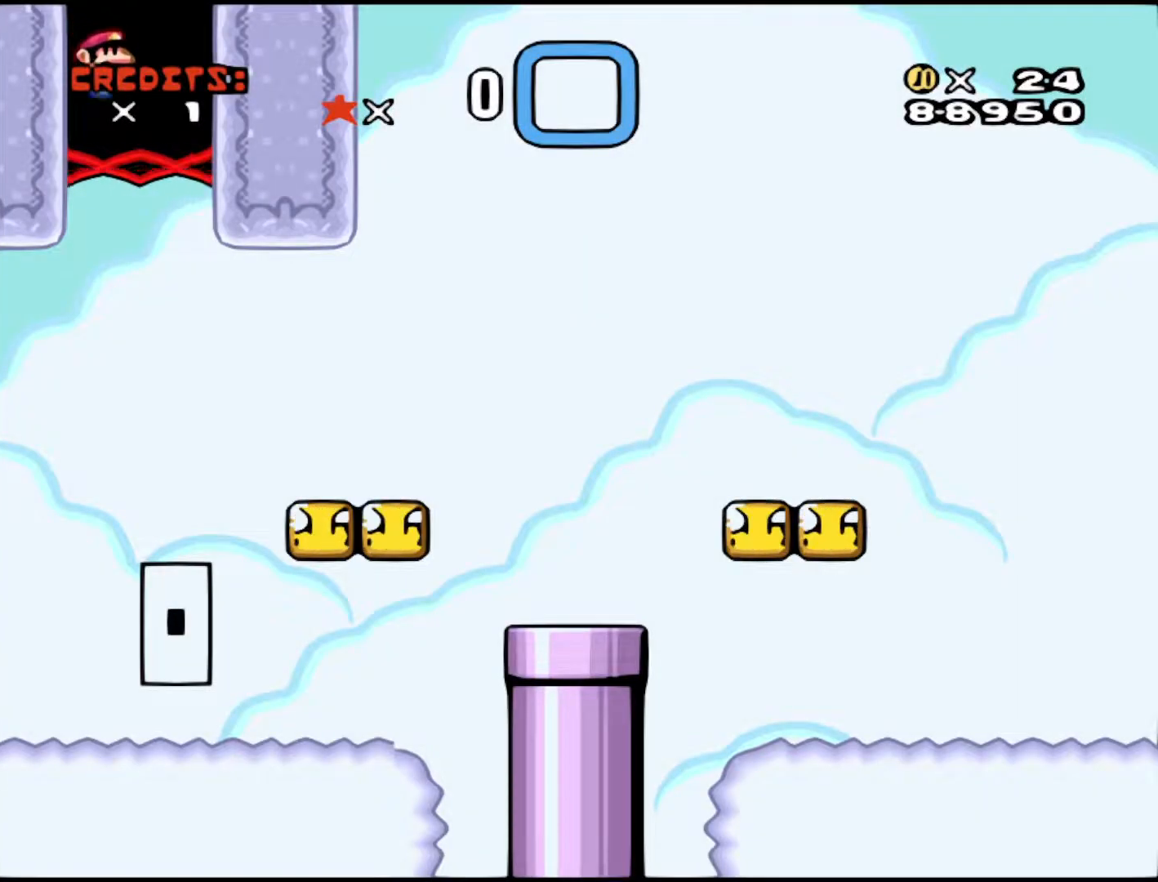
Gameplay with a controller (Nintendo layout); each line is a JSON object with the inputs held at the frame after it. "events" lists button and stick changes between this image and that frame as [ms after this image, input, new state], when the widget could be followed in between. Not read: L3 R3.
{"buttons": [], "events": [[267, "DPAD_RIGHT", "up"]]}
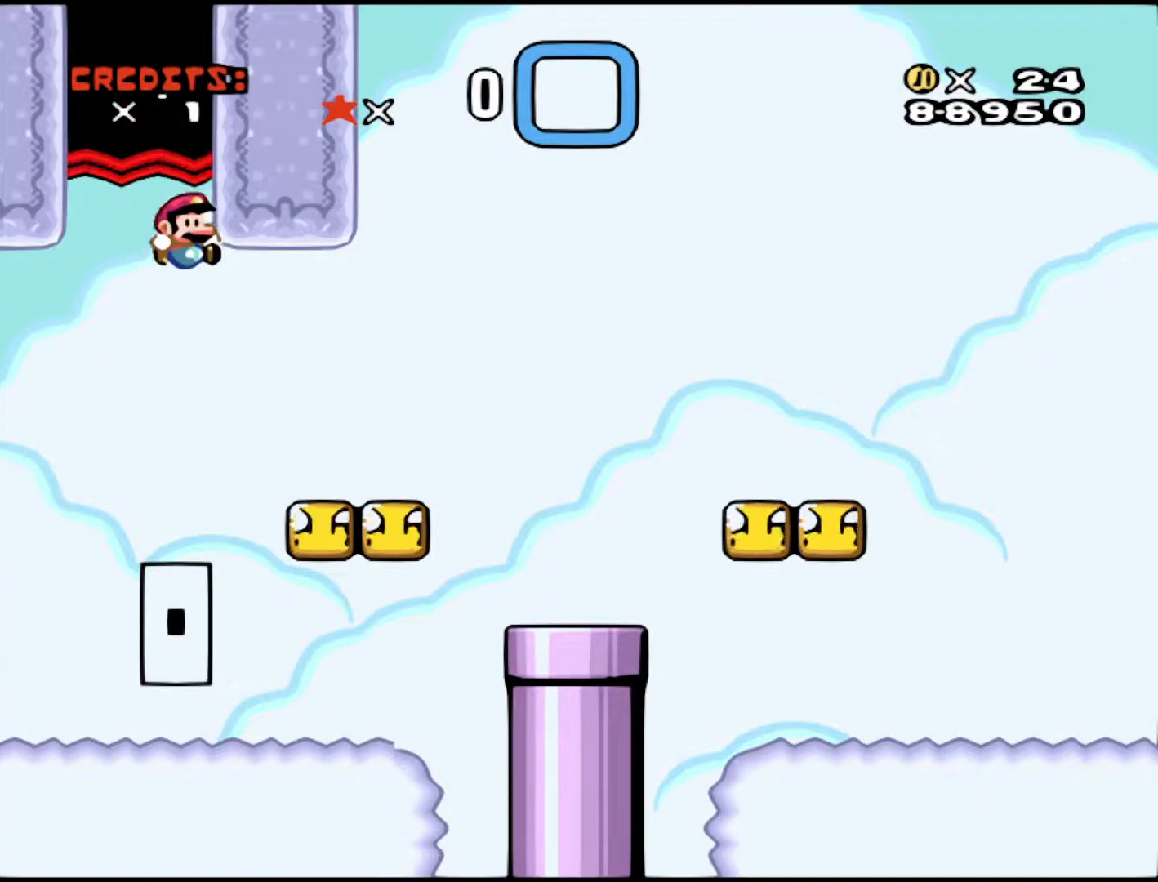
{"buttons": ["DPAD_RIGHT"], "events": [[17, "B", "down"], [117, "B", "up"], [417, "DPAD_RIGHT", "down"]]}
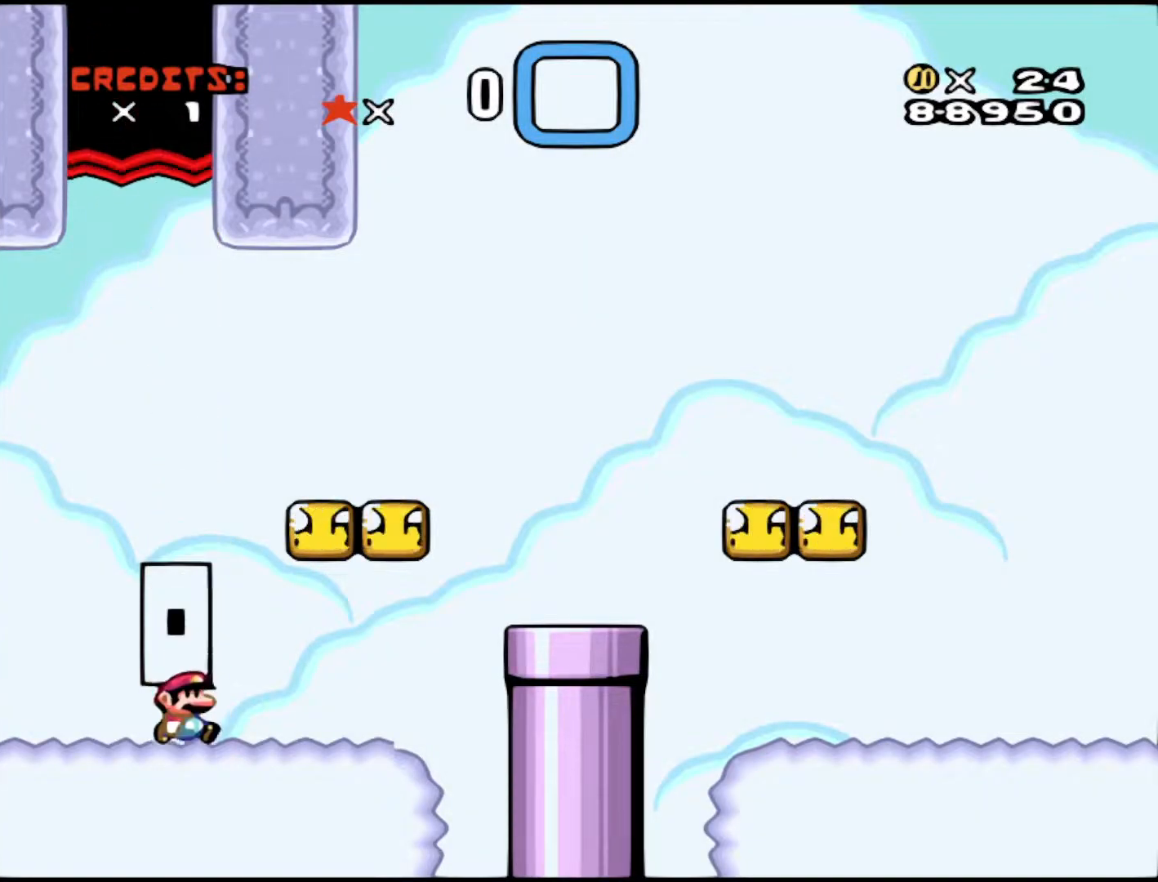
{"buttons": ["DPAD_LEFT"], "events": [[383, "DPAD_RIGHT", "up"], [483, "DPAD_LEFT", "down"]]}
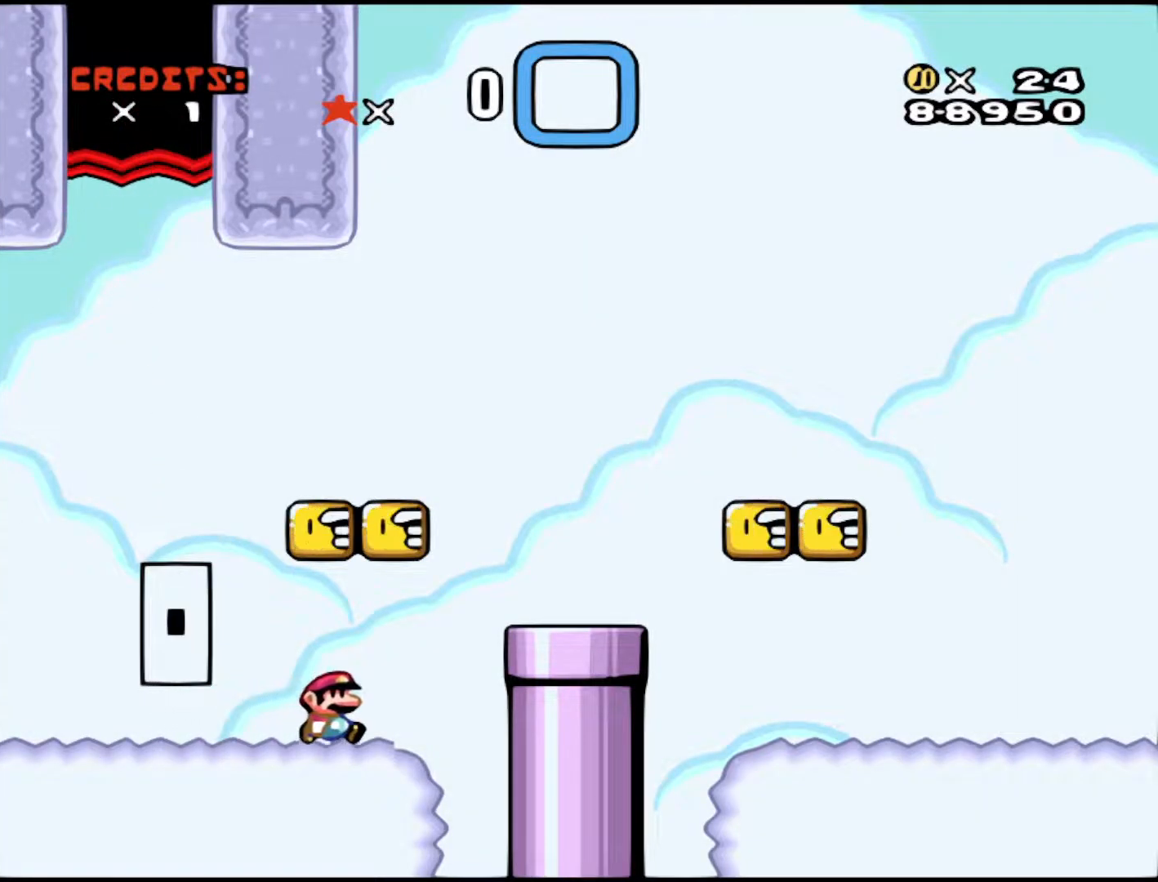
{"buttons": [], "events": [[117, "DPAD_LEFT", "up"]]}
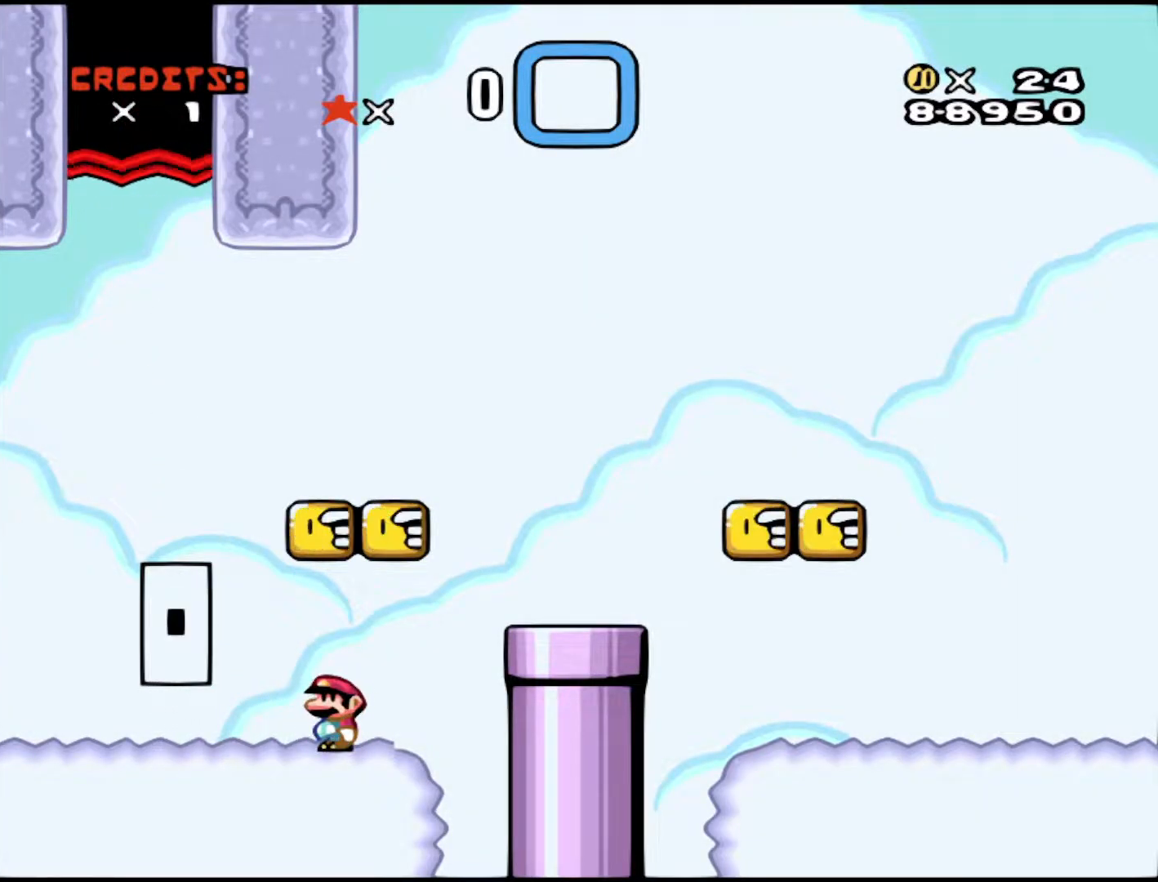
{"buttons": [], "events": [[17, "DPAD_RIGHT", "down"], [83, "DPAD_RIGHT", "up"]]}
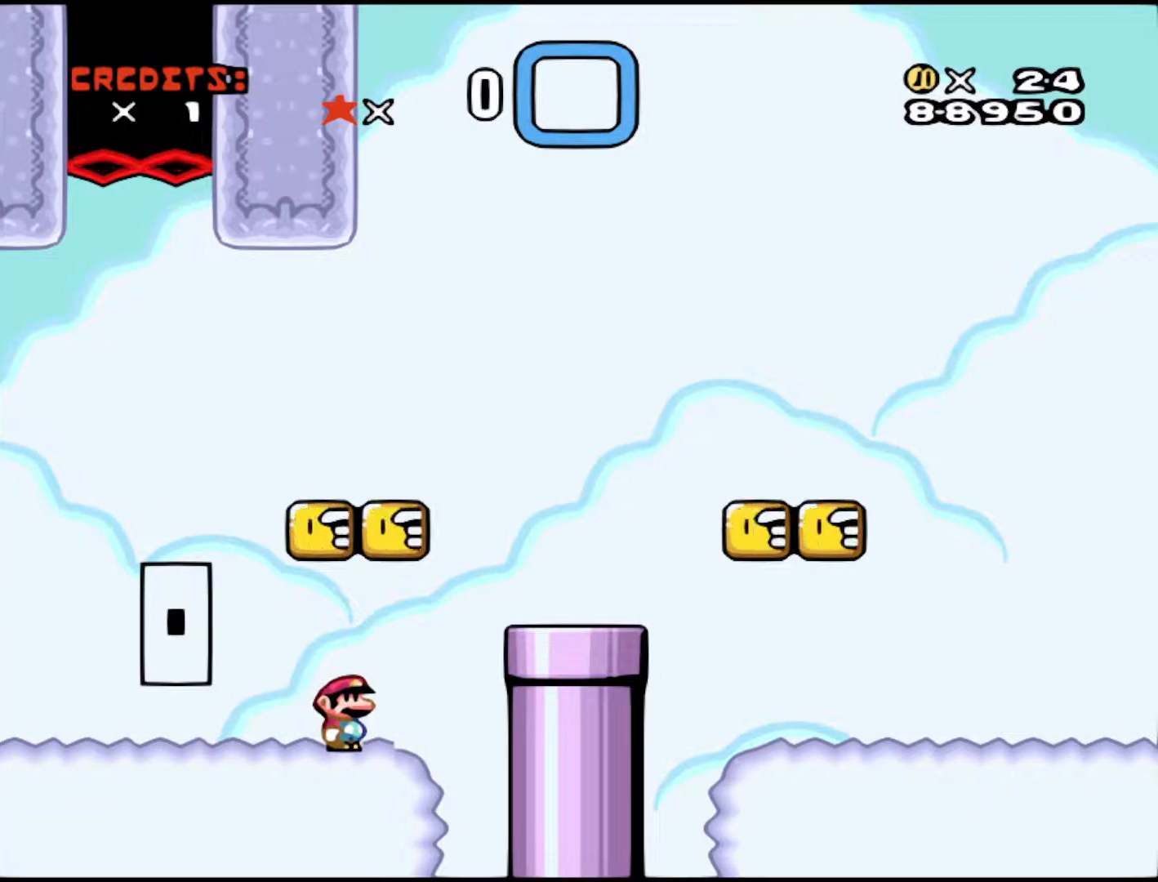
{"buttons": ["DPAD_LEFT"], "events": [[167, "DPAD_LEFT", "down"], [217, "DPAD_LEFT", "up"], [483, "DPAD_LEFT", "down"]]}
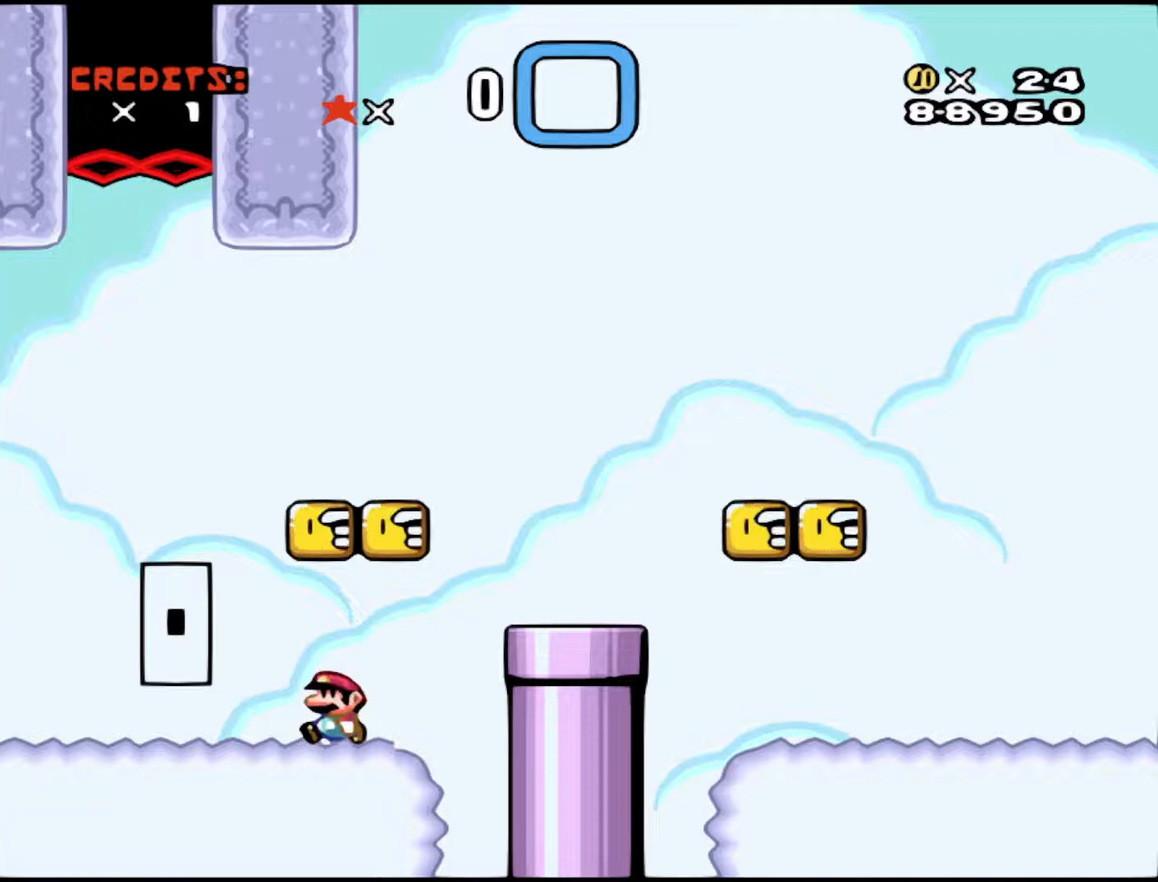
{"buttons": [], "events": [[67, "DPAD_LEFT", "up"], [83, "B", "down"], [233, "B", "up"]]}
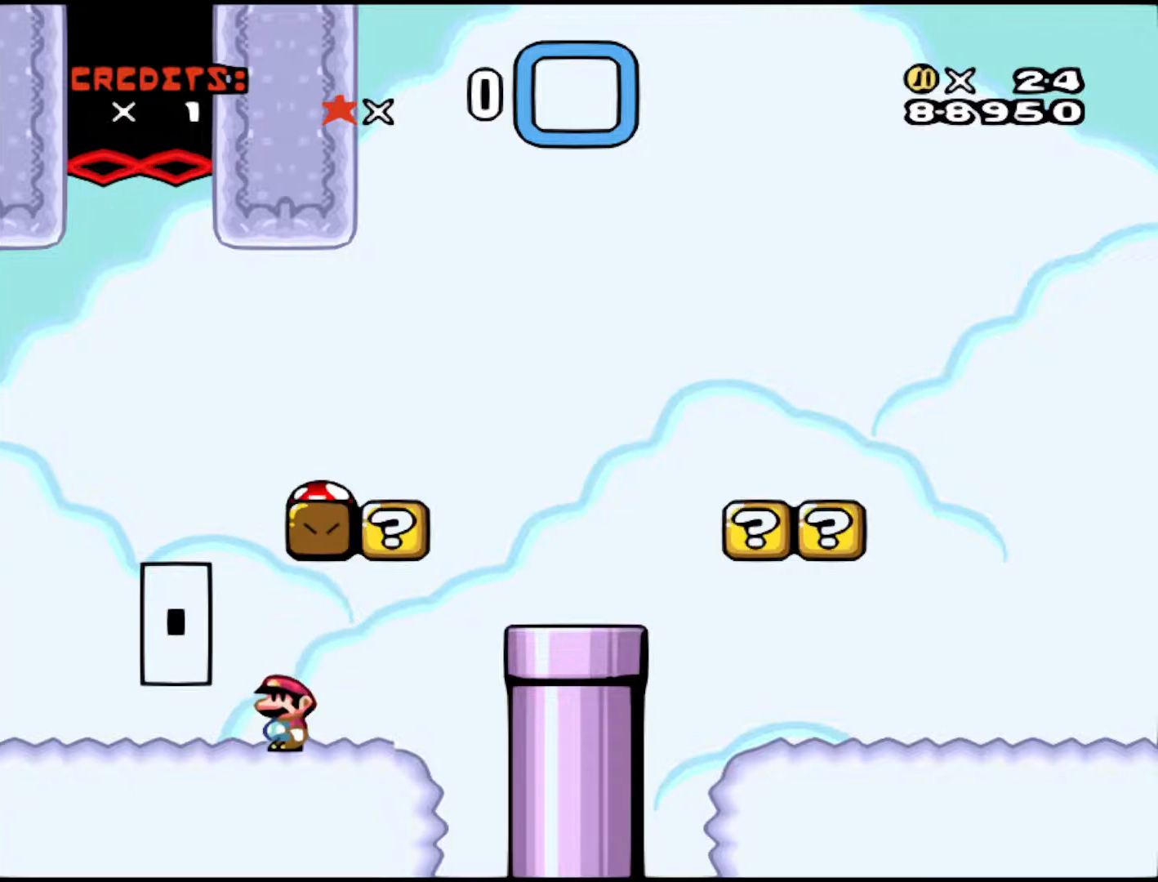
{"buttons": ["B", "Y", "DPAD_RIGHT"], "events": [[83, "B", "down"], [117, "Y", "down"], [217, "DPAD_RIGHT", "down"]]}
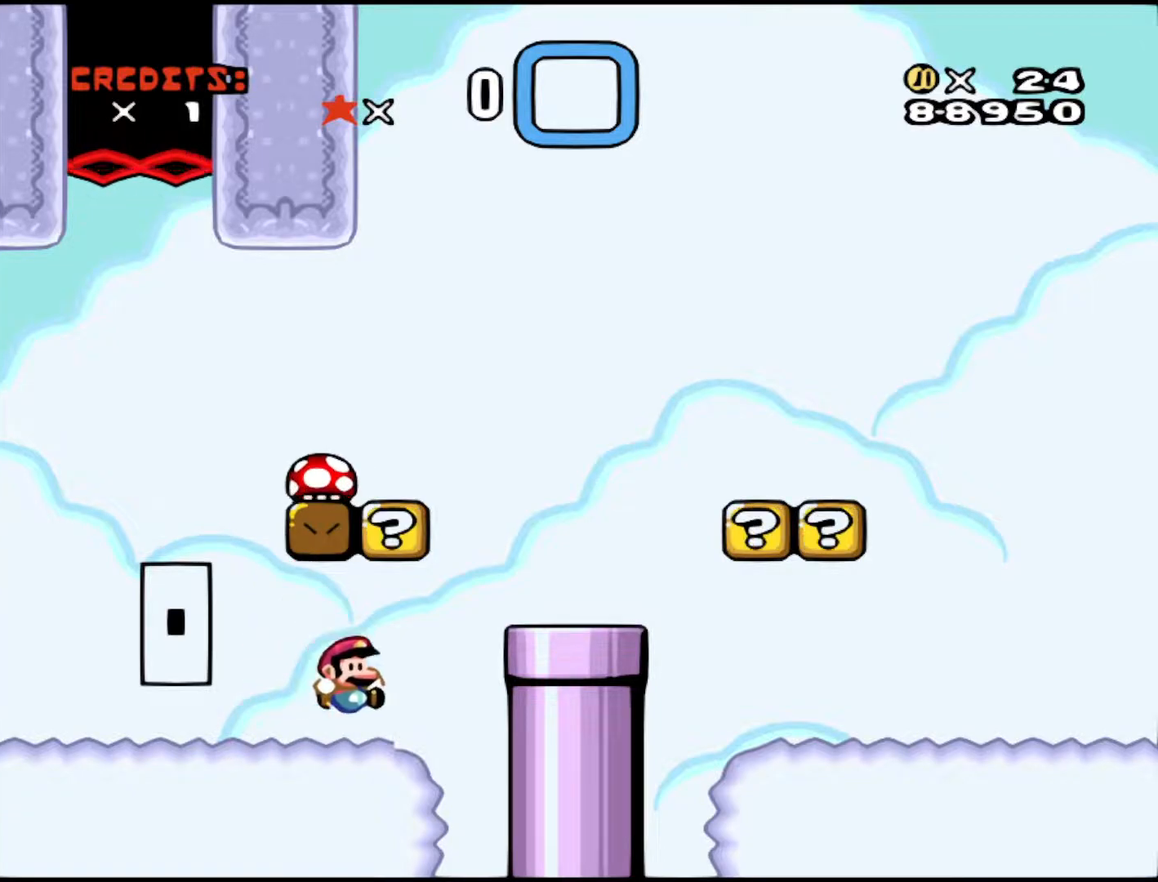
{"buttons": ["B", "Y", "DPAD_LEFT"], "events": [[17, "DPAD_RIGHT", "up"], [117, "B", "up"], [217, "B", "down"], [217, "DPAD_LEFT", "down"], [367, "DPAD_LEFT", "up"], [417, "DPAD_LEFT", "down"]]}
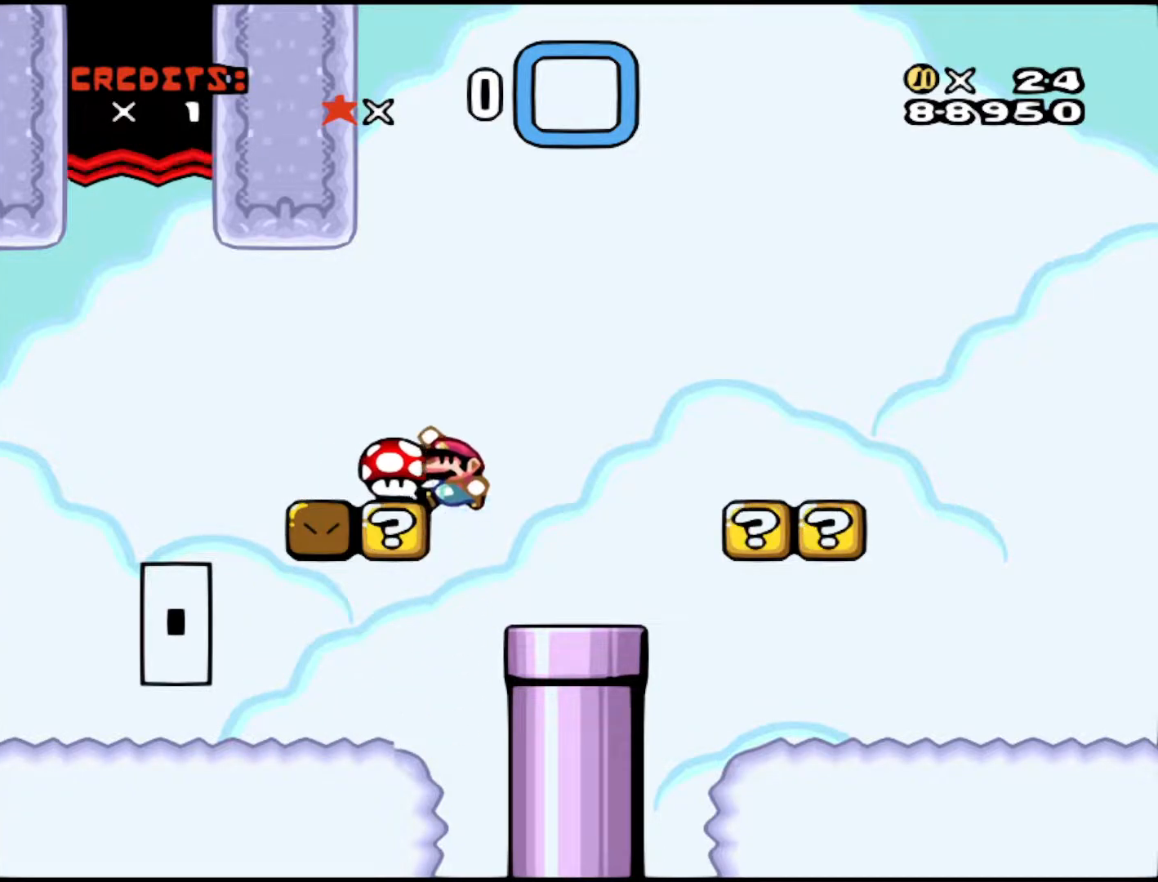
{"buttons": ["B", "Y", "DPAD_LEFT"], "events": [[267, "DPAD_LEFT", "up"], [417, "DPAD_LEFT", "down"]]}
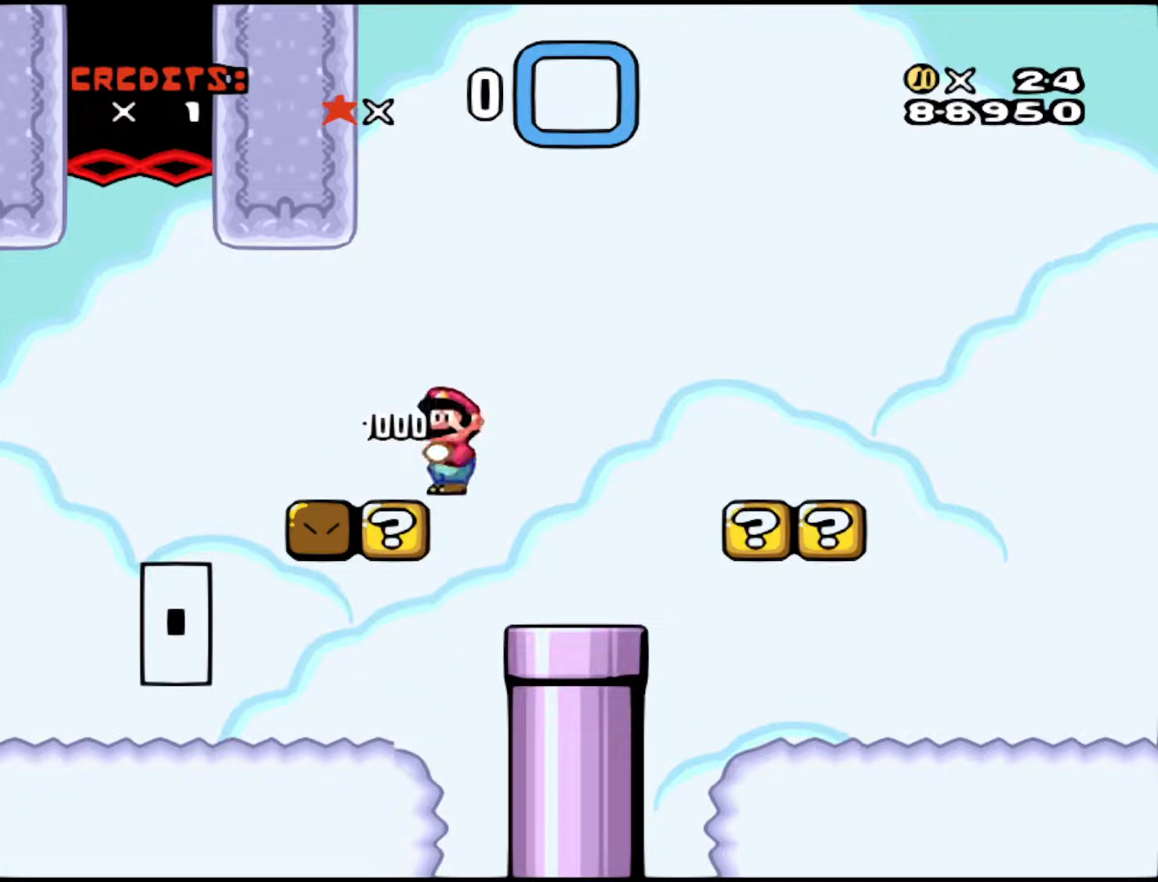
{"buttons": ["Y", "DPAD_LEFT"], "events": [[17, "B", "up"]]}
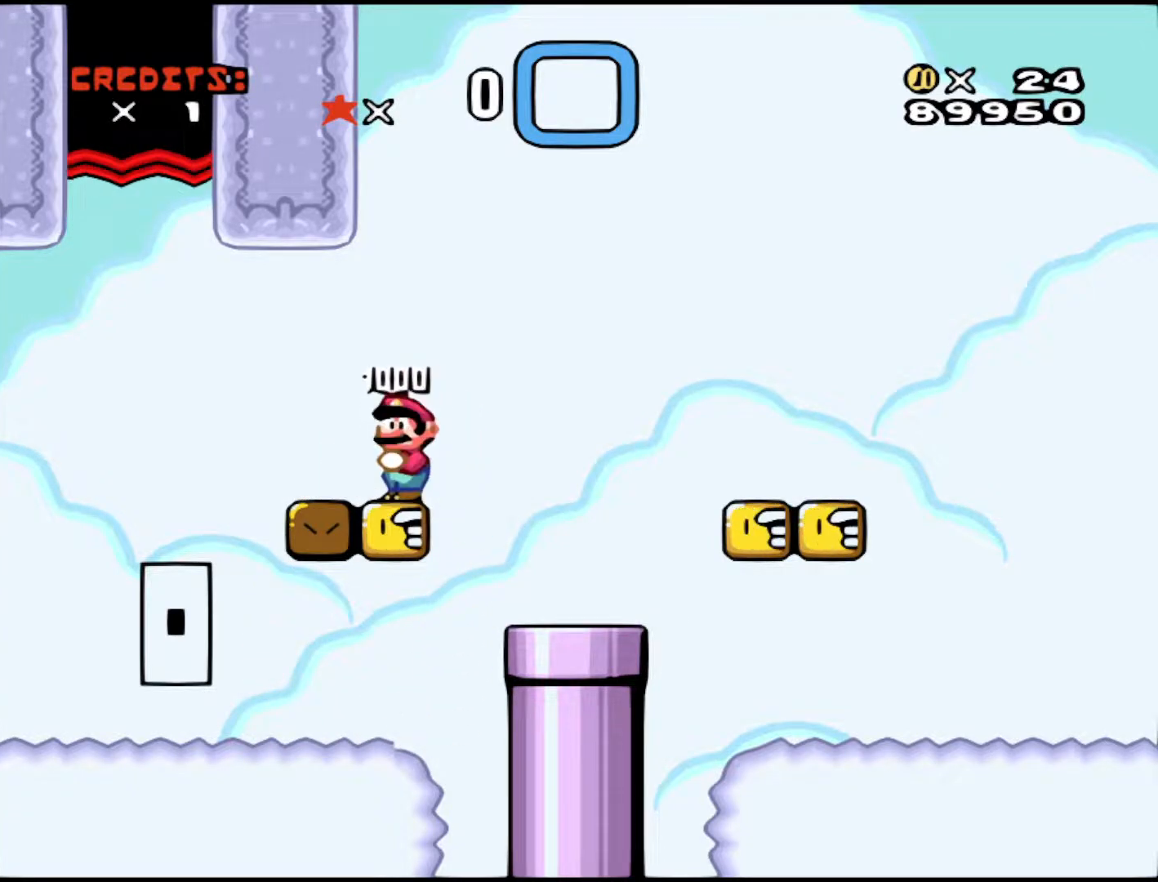
{"buttons": ["Y", "DPAD_RIGHT"], "events": [[167, "DPAD_LEFT", "up"], [267, "DPAD_RIGHT", "down"]]}
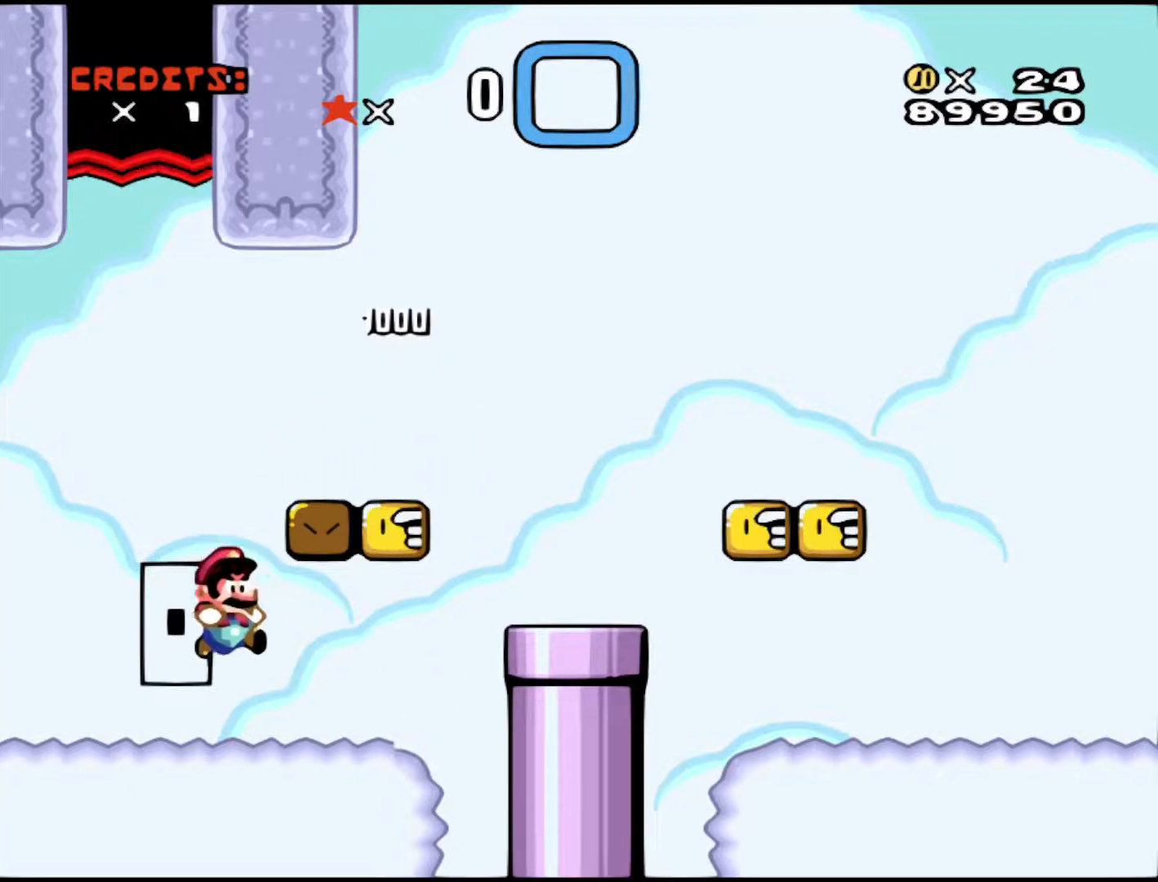
{"buttons": ["B", "Y"], "events": [[33, "DPAD_RIGHT", "up"], [183, "DPAD_RIGHT", "down"], [233, "DPAD_RIGHT", "up"], [417, "B", "down"]]}
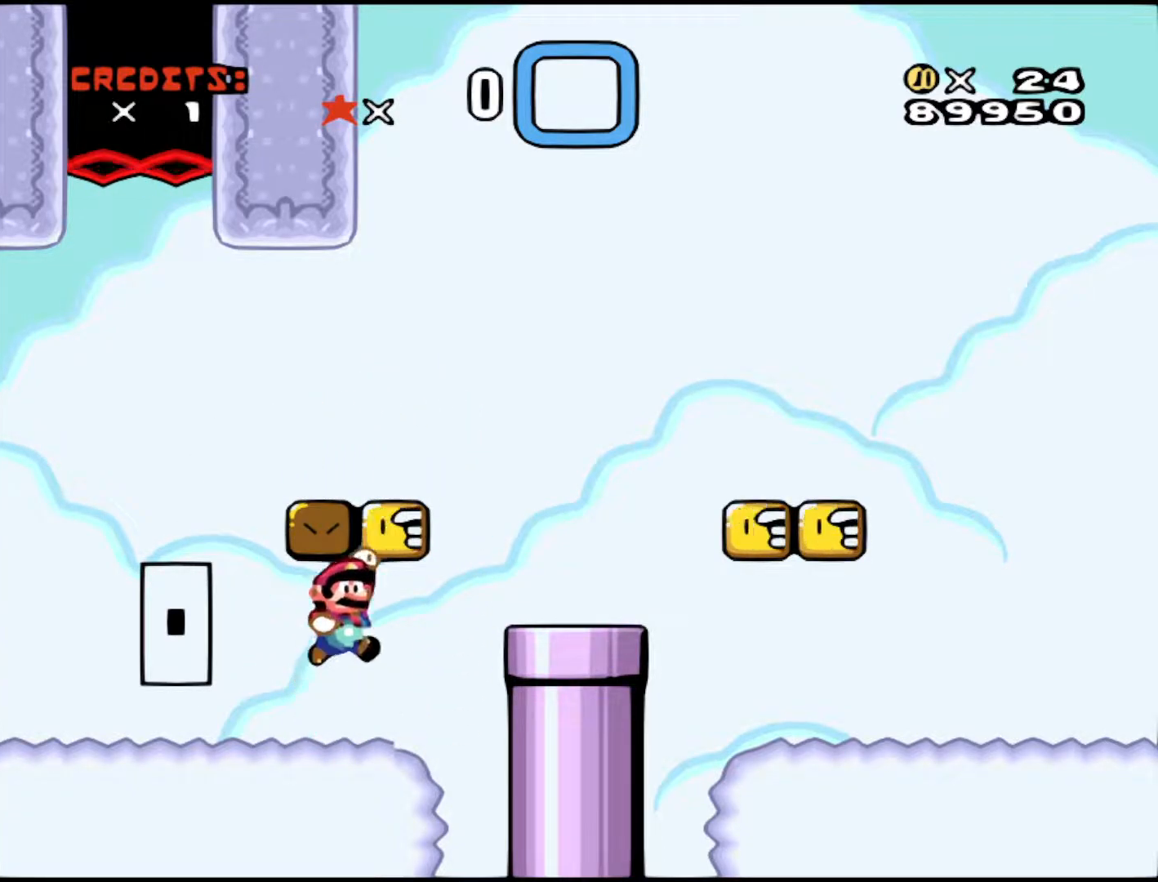
{"buttons": ["Y", "DPAD_RIGHT"], "events": [[17, "B", "up"], [167, "DPAD_LEFT", "down"], [333, "DPAD_LEFT", "up"], [417, "DPAD_RIGHT", "down"]]}
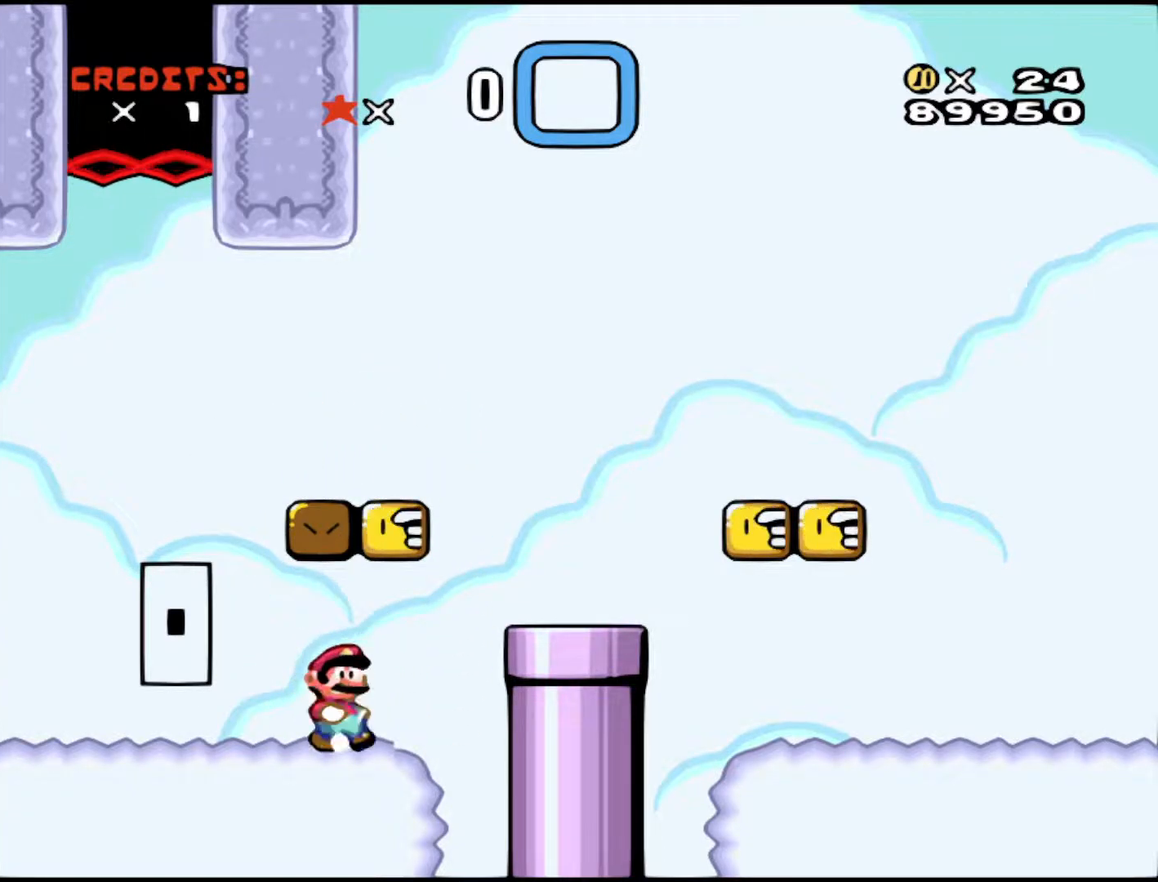
{"buttons": ["B", "Y", "DPAD_LEFT"], "events": [[17, "B", "down"], [17, "DPAD_RIGHT", "up"], [117, "DPAD_LEFT", "down"], [217, "B", "up"], [483, "B", "down"]]}
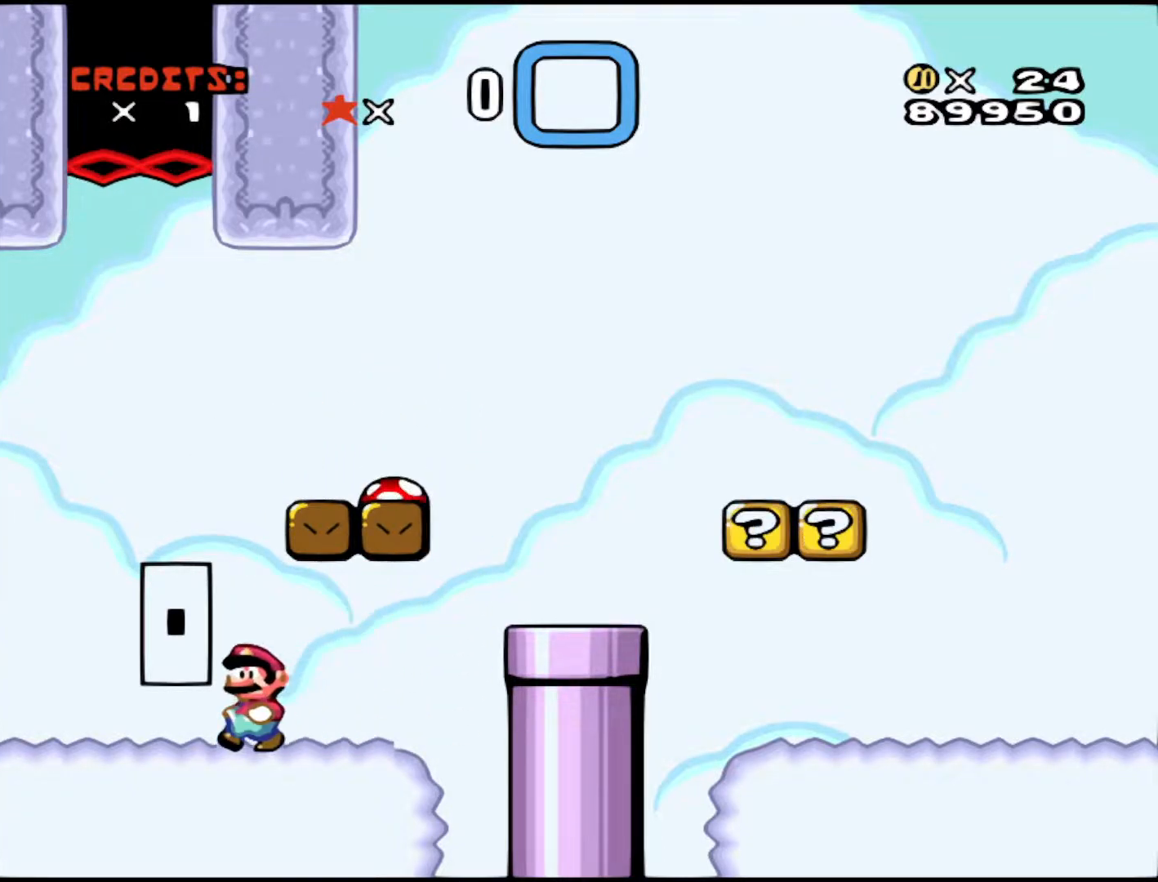
{"buttons": ["B", "Y", "DPAD_RIGHT"], "events": [[17, "DPAD_LEFT", "up"], [83, "DPAD_RIGHT", "down"]]}
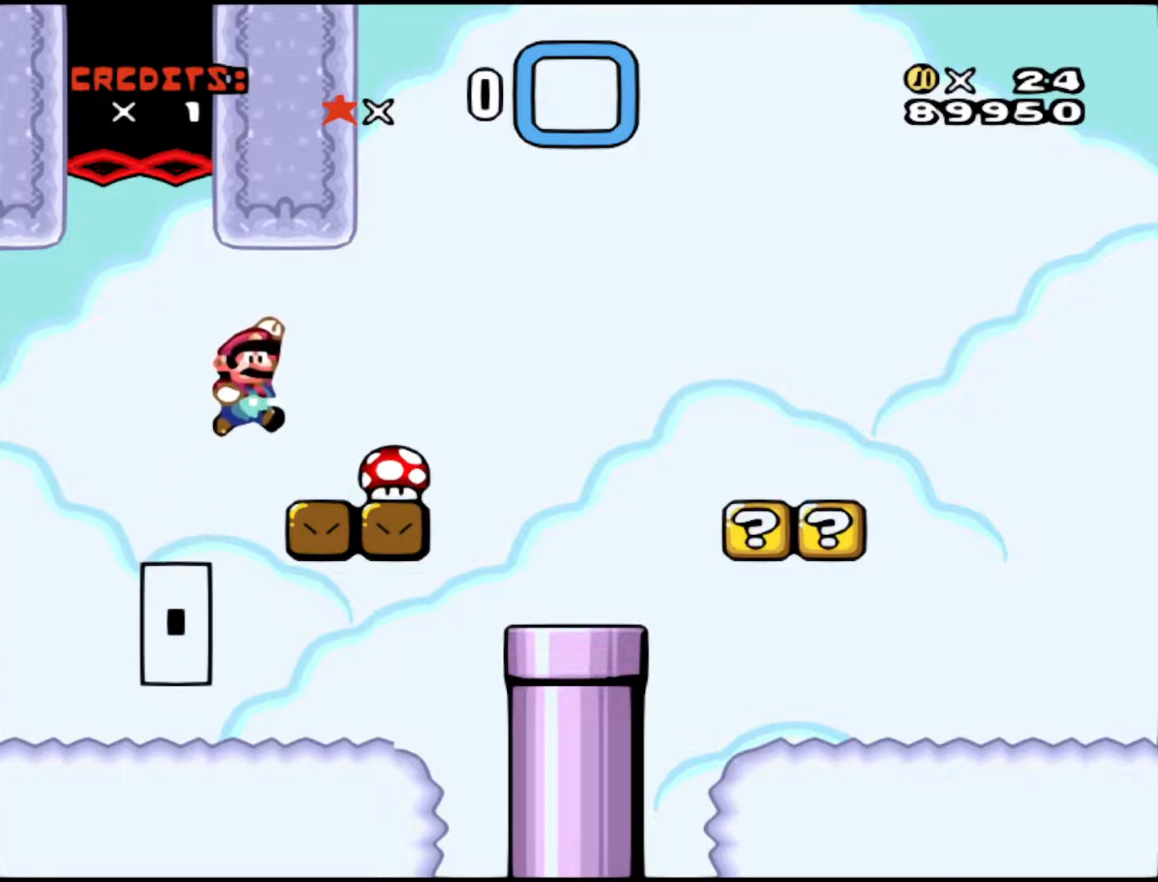
{"buttons": ["Y", "DPAD_LEFT"], "events": [[167, "B", "up"], [367, "DPAD_RIGHT", "up"], [433, "DPAD_LEFT", "down"]]}
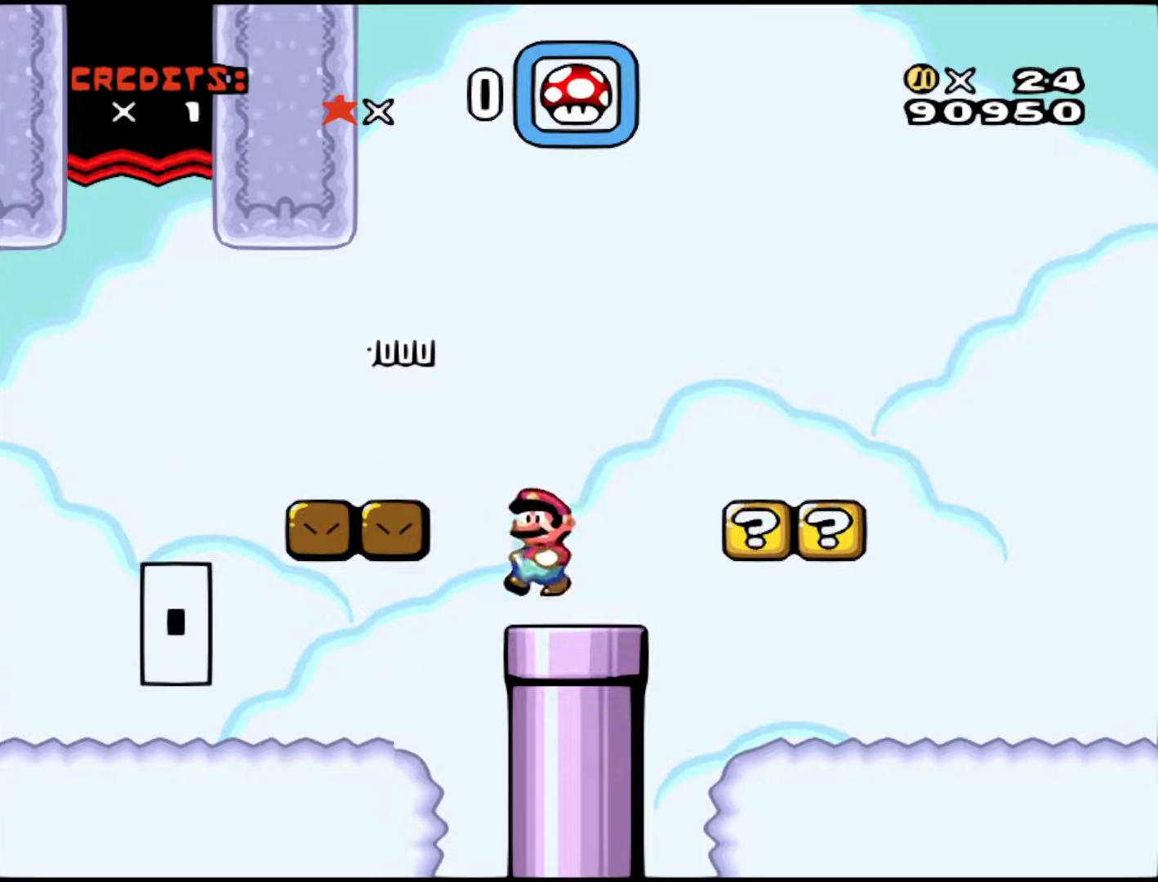
{"buttons": ["B", "Y", "DPAD_RIGHT"], "events": [[67, "DPAD_LEFT", "up"], [383, "B", "down"], [383, "DPAD_RIGHT", "down"]]}
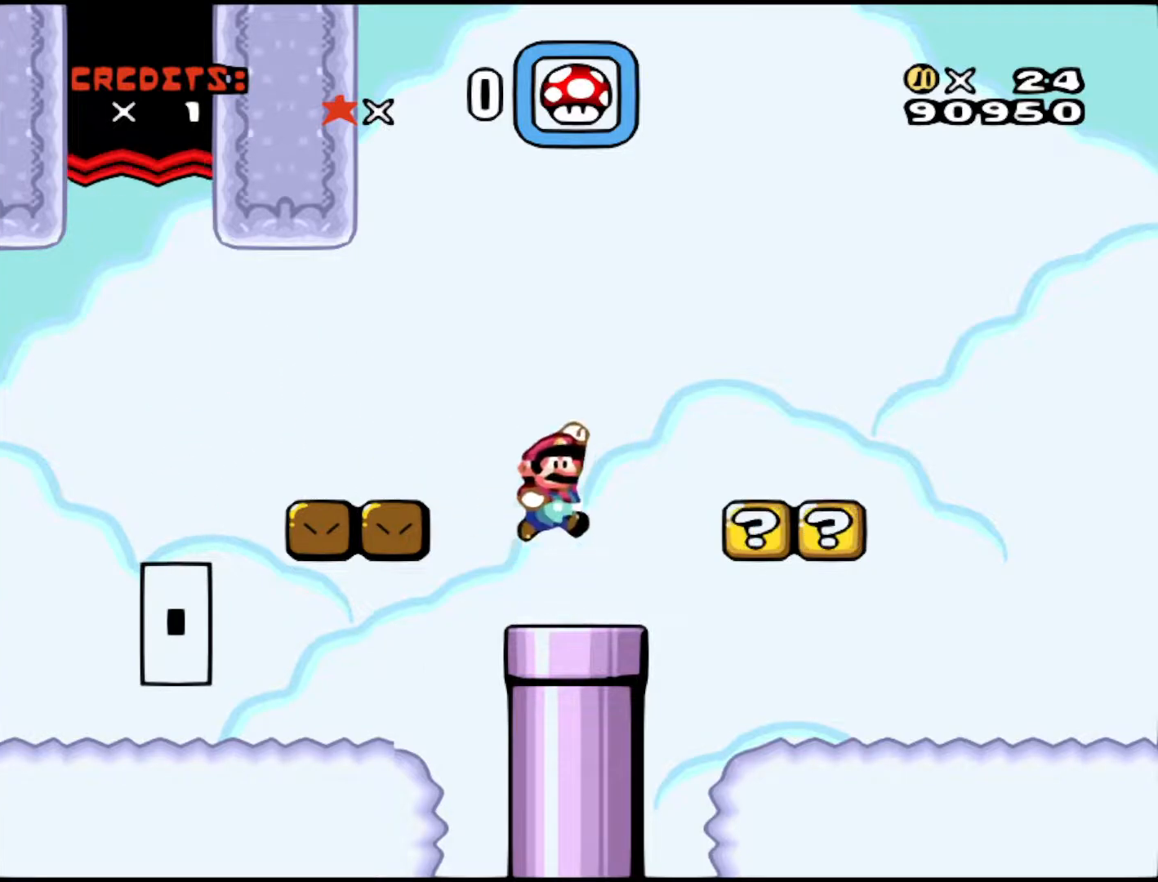
{"buttons": ["Y"], "events": [[417, "B", "up"], [483, "DPAD_RIGHT", "up"]]}
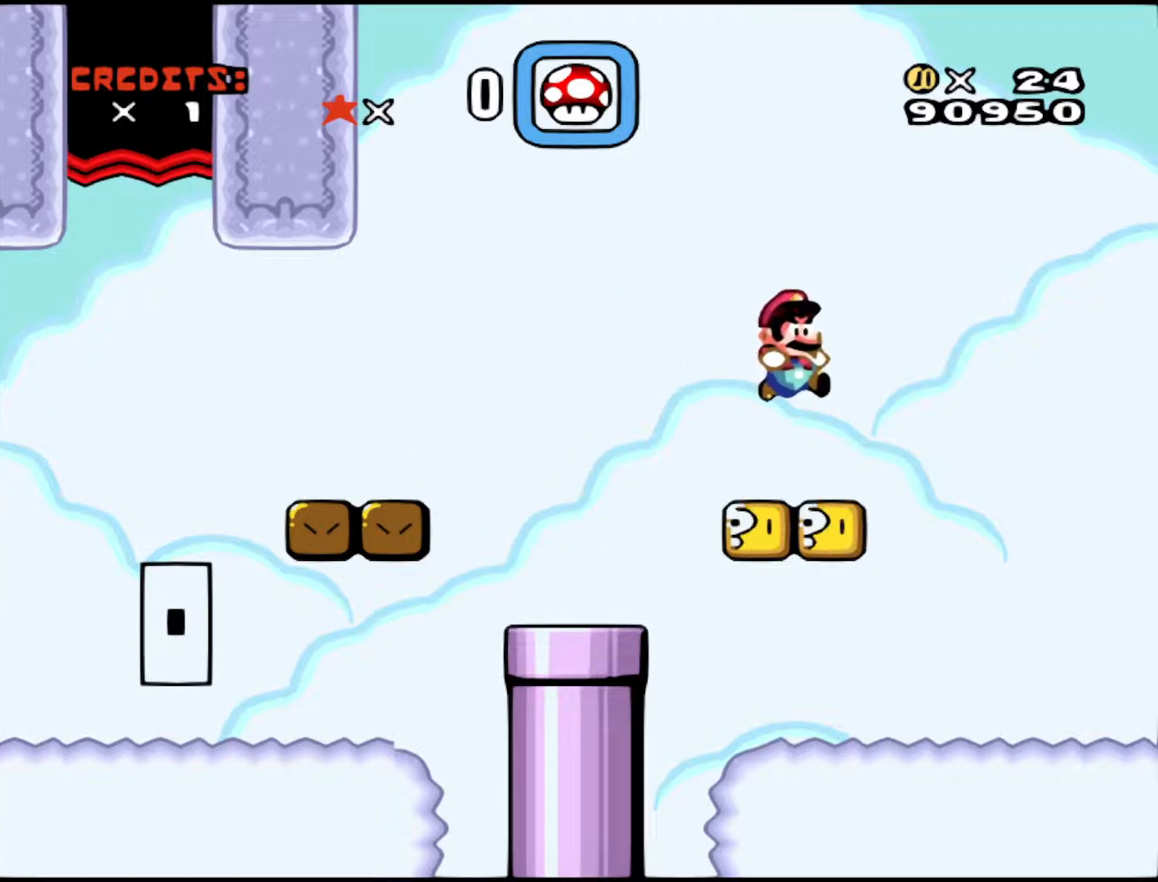
{"buttons": ["Y", "DPAD_LEFT"], "events": [[183, "DPAD_LEFT", "down"]]}
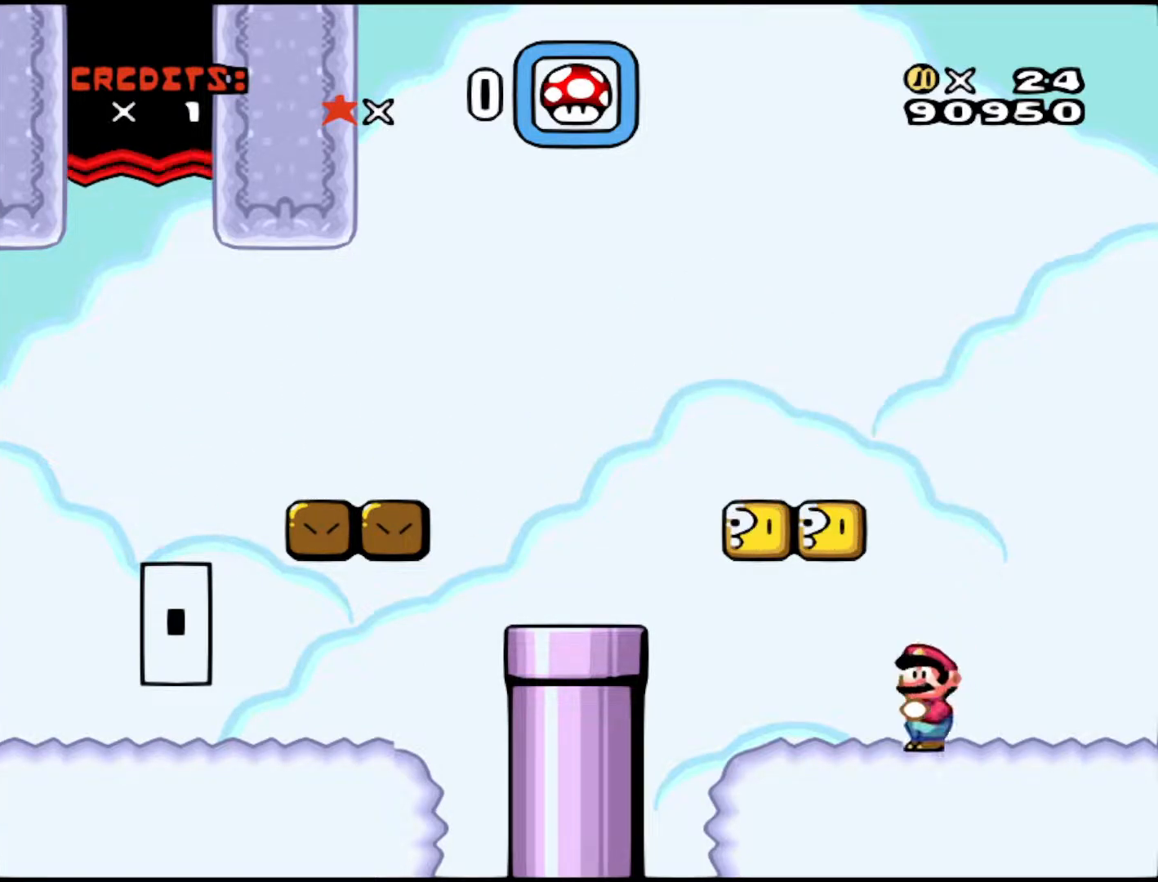
{"buttons": ["Y", "DPAD_RIGHT"], "events": [[67, "DPAD_LEFT", "up"], [117, "B", "down"], [217, "DPAD_RIGHT", "down"], [283, "B", "up"]]}
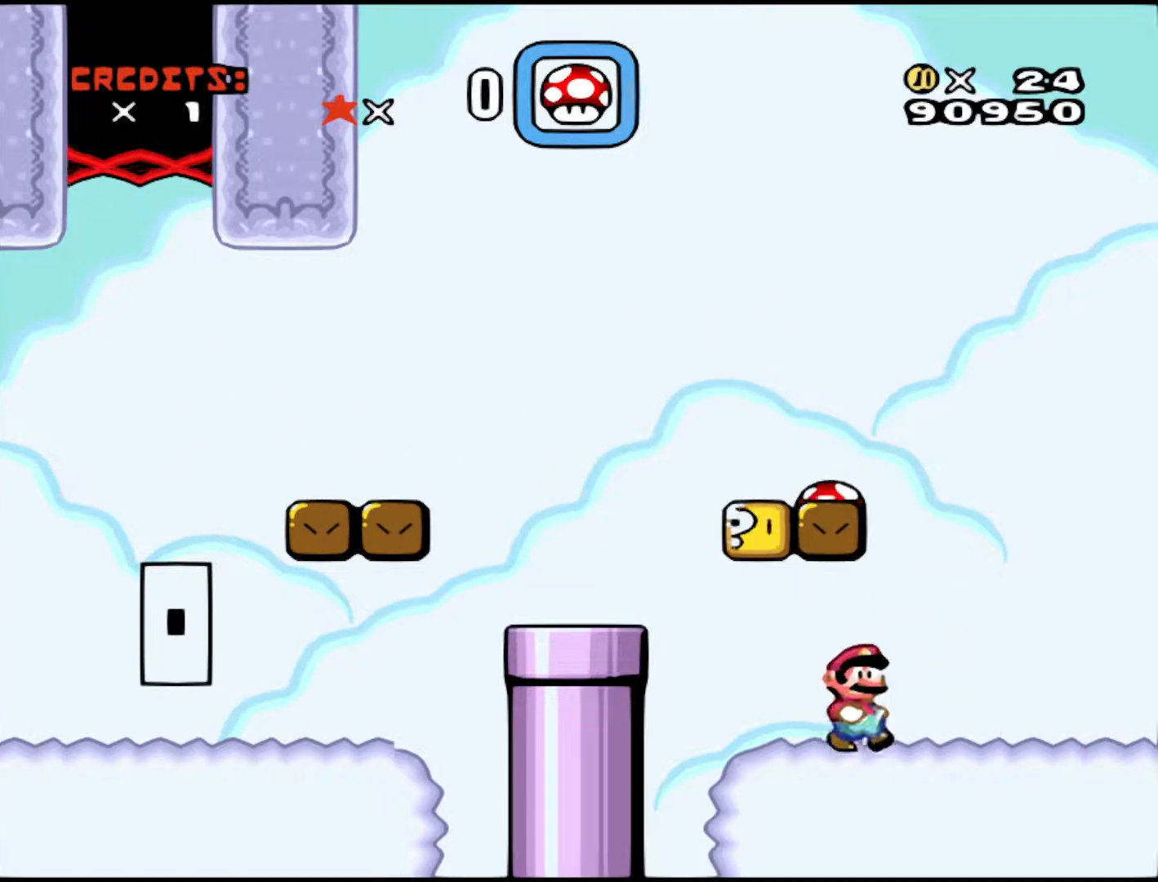
{"buttons": ["B", "Y", "DPAD_LEFT"], "events": [[83, "DPAD_RIGHT", "up"], [117, "B", "down"], [167, "DPAD_LEFT", "down"]]}
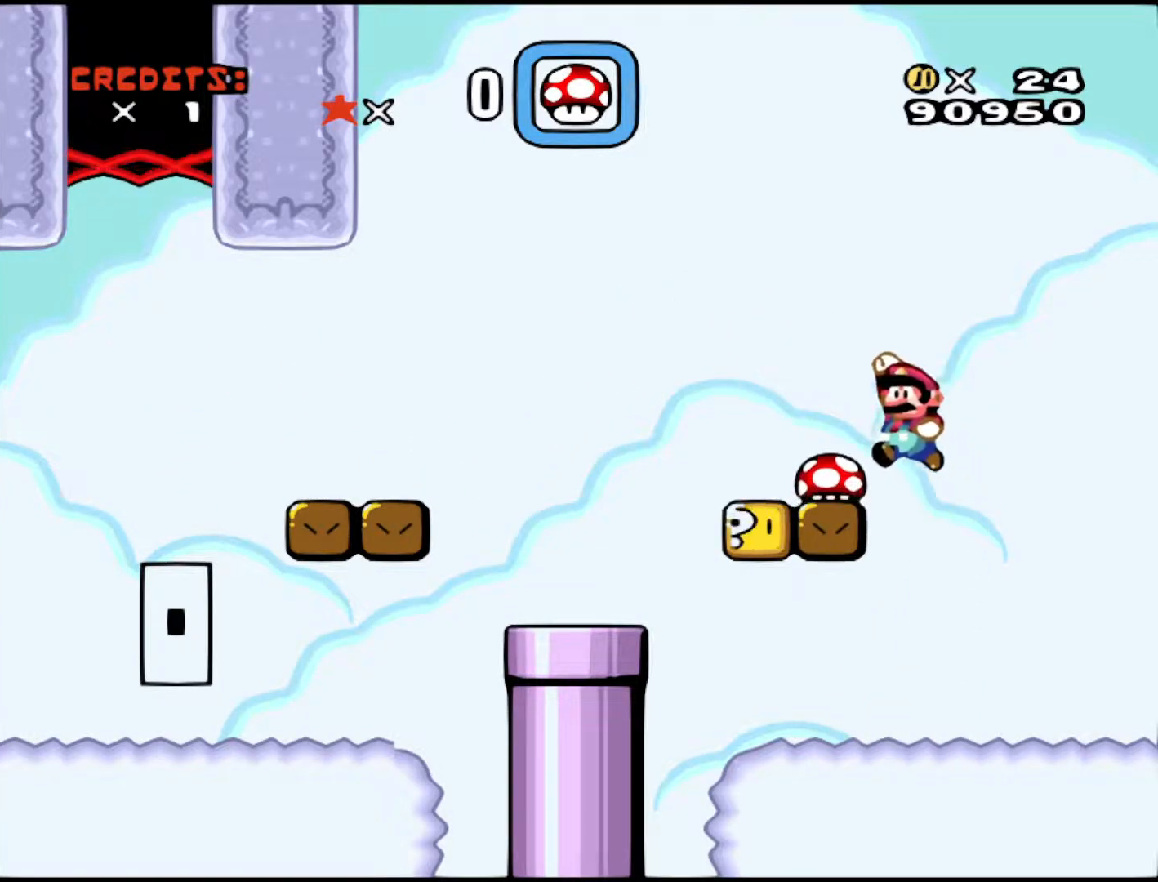
{"buttons": ["Y", "DPAD_RIGHT"], "events": [[83, "B", "up"], [83, "DPAD_LEFT", "up"], [117, "Y", "up"], [167, "DPAD_RIGHT", "down"], [317, "Y", "down"]]}
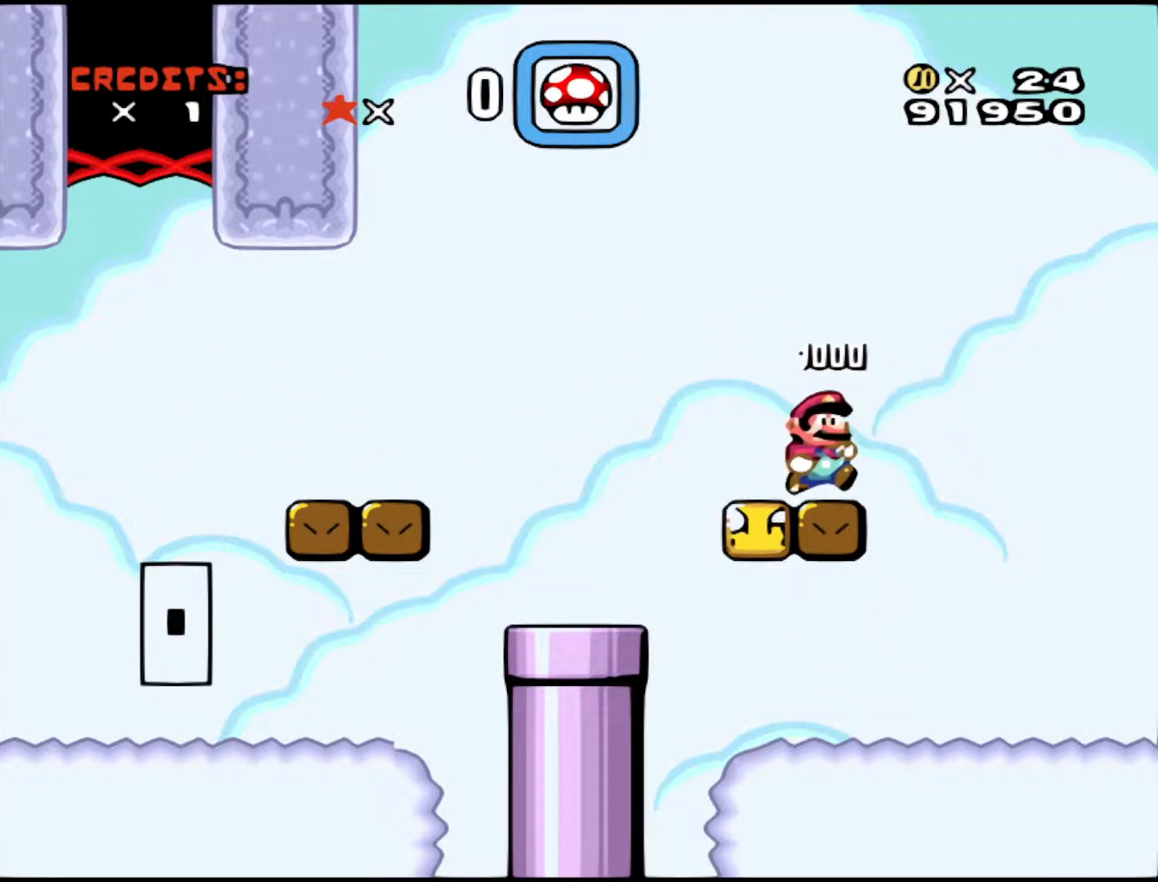
{"buttons": ["Y", "DPAD_LEFT"], "events": [[67, "DPAD_RIGHT", "up"], [233, "DPAD_LEFT", "down"]]}
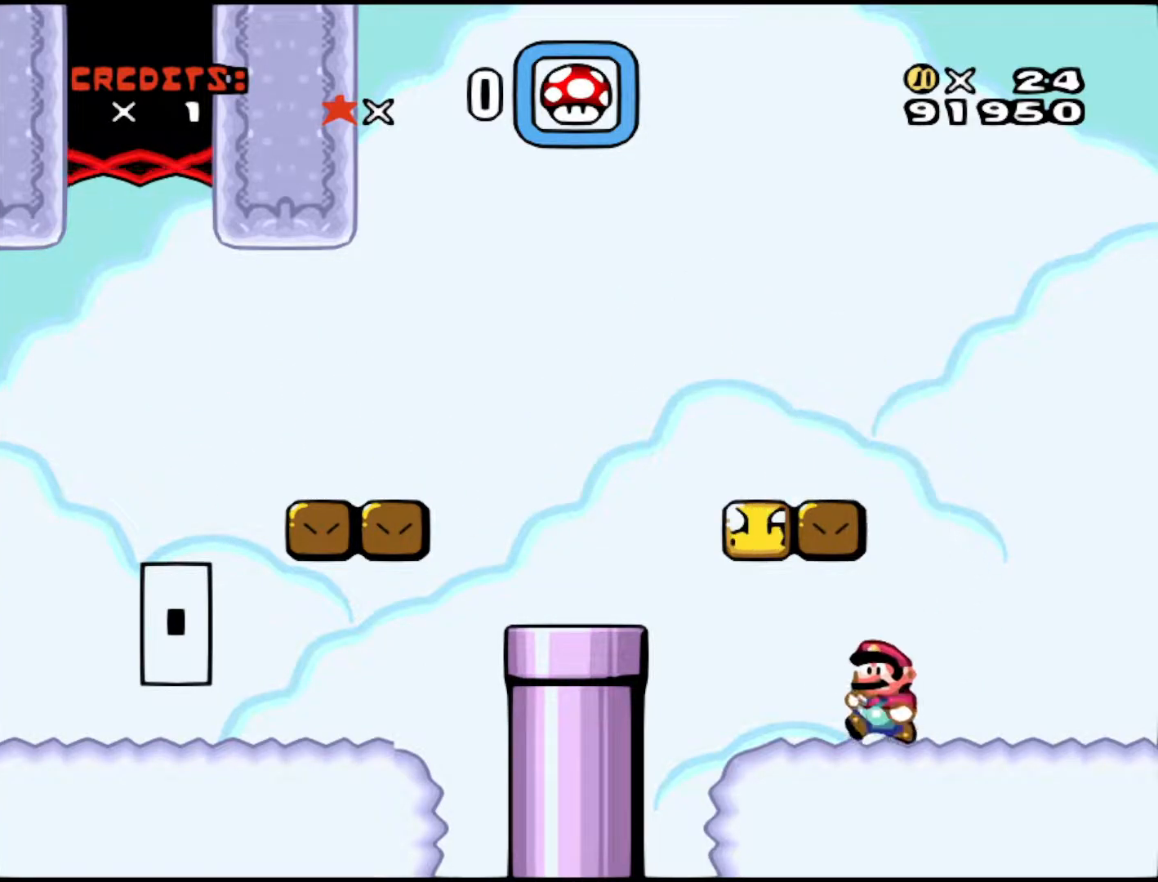
{"buttons": ["Y", "DPAD_RIGHT"], "events": [[117, "DPAD_LEFT", "up"], [167, "B", "down"], [267, "DPAD_RIGHT", "down"], [367, "B", "up"]]}
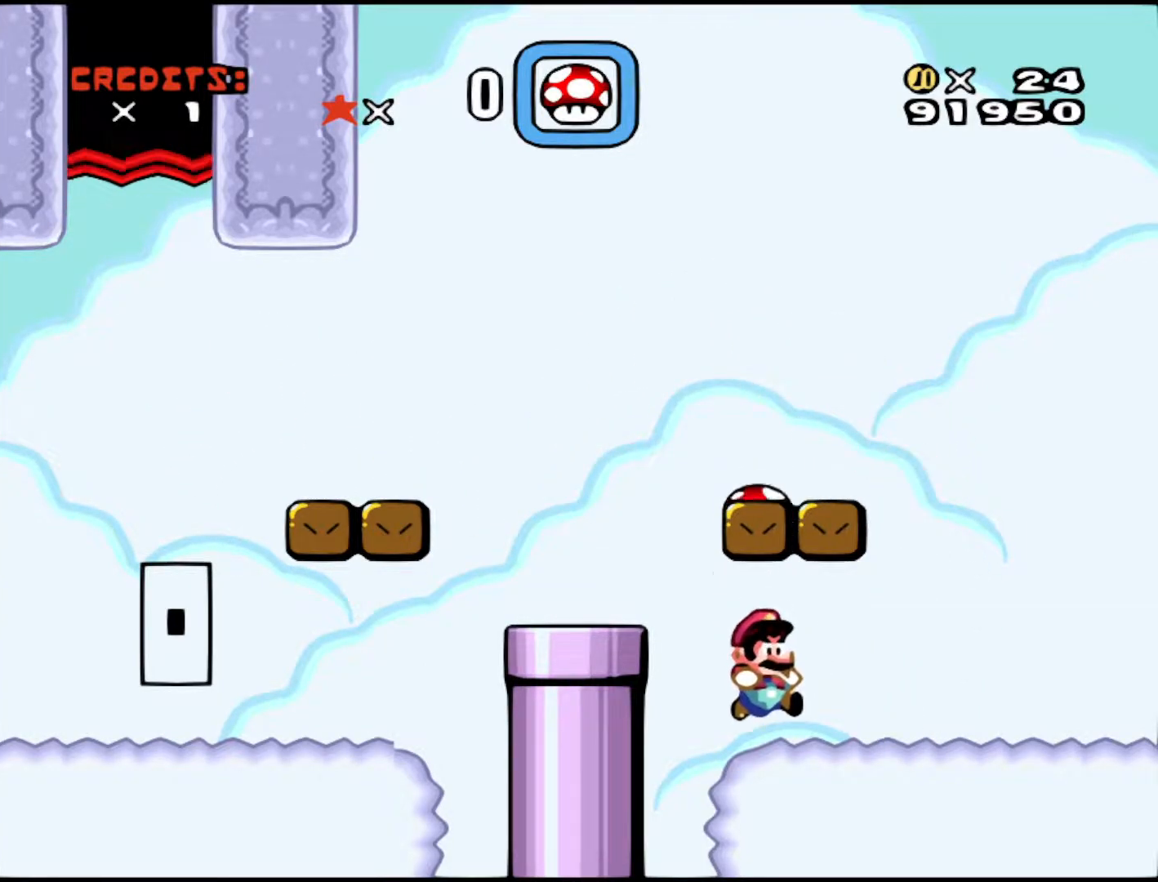
{"buttons": ["B", "Y", "DPAD_LEFT"], "events": [[283, "DPAD_RIGHT", "up"], [317, "B", "down"], [367, "DPAD_LEFT", "down"]]}
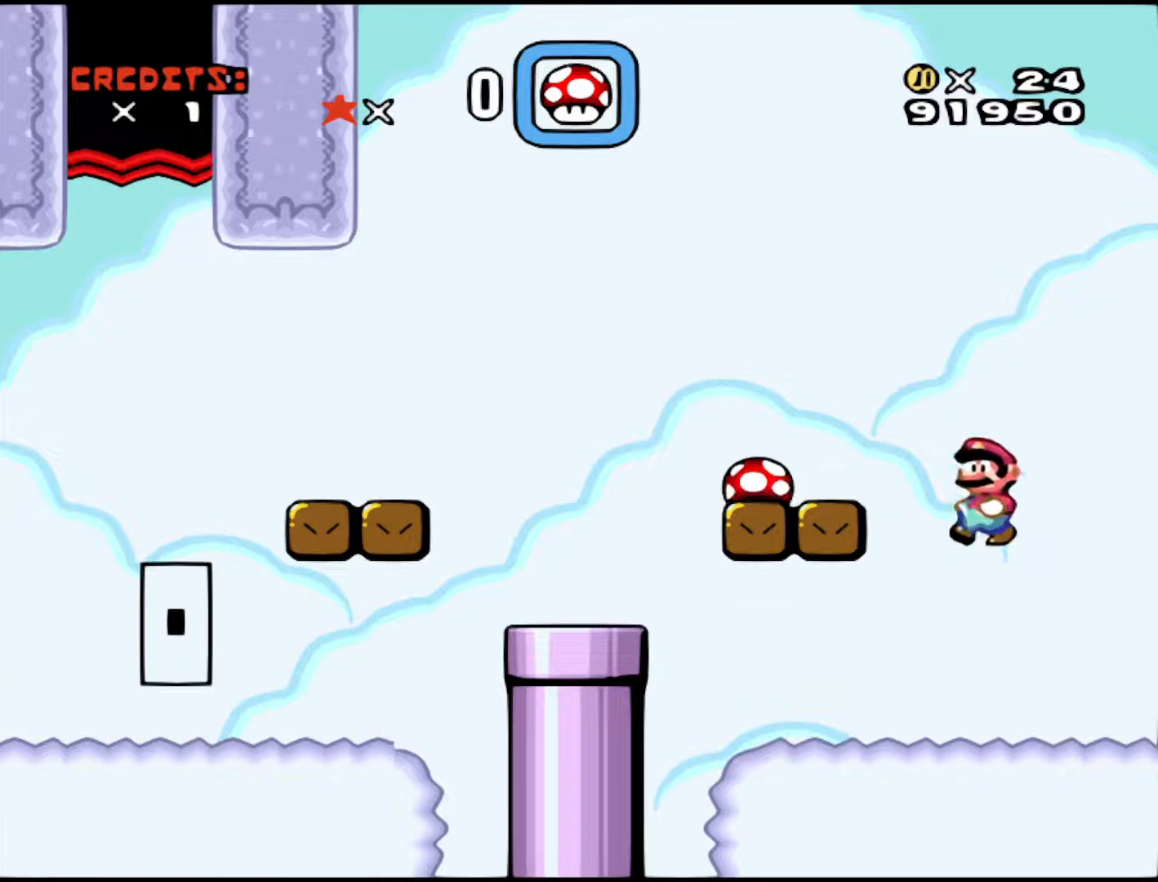
{"buttons": ["Y"], "events": [[217, "B", "up"], [367, "DPAD_LEFT", "up"]]}
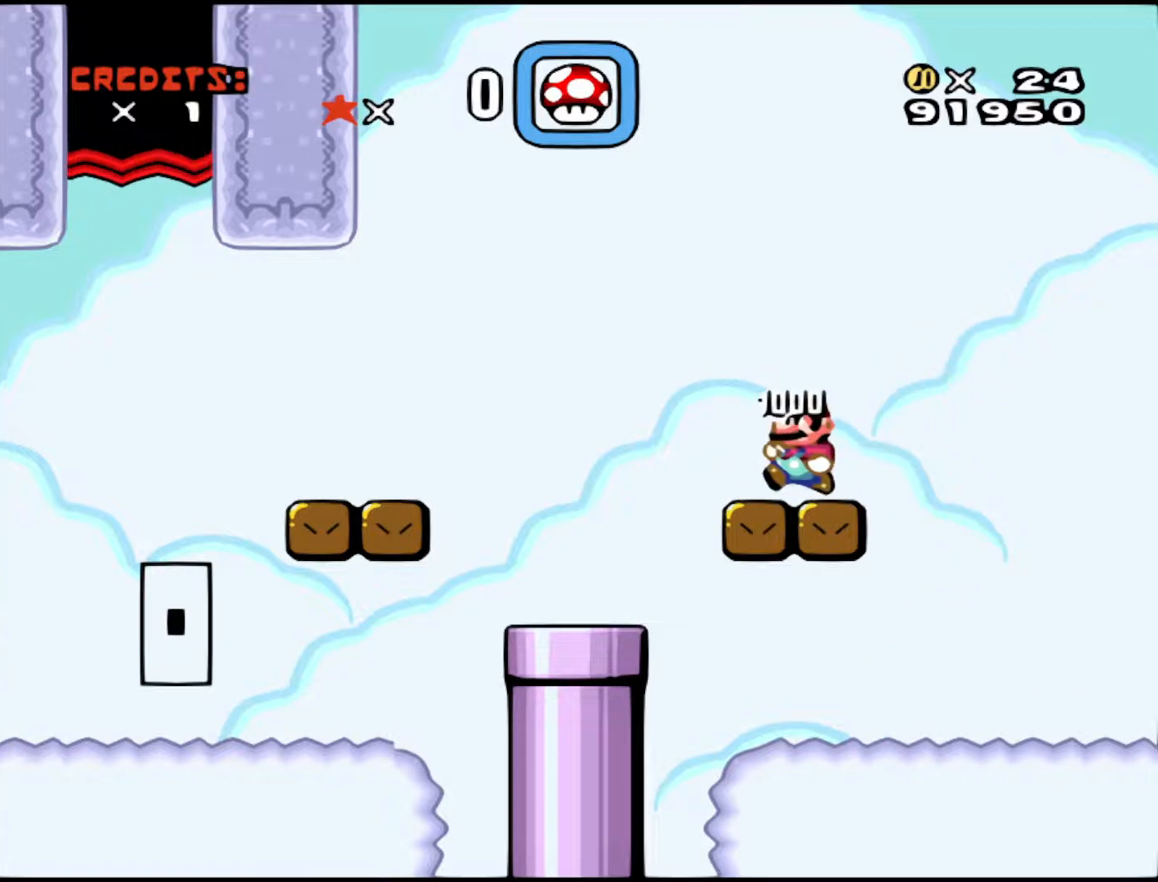
{"buttons": ["Y"], "events": [[117, "B", "down"], [267, "B", "up"], [267, "DPAD_LEFT", "down"], [317, "DPAD_LEFT", "up"], [317, "DPAD_RIGHT", "down"], [467, "DPAD_RIGHT", "up"]]}
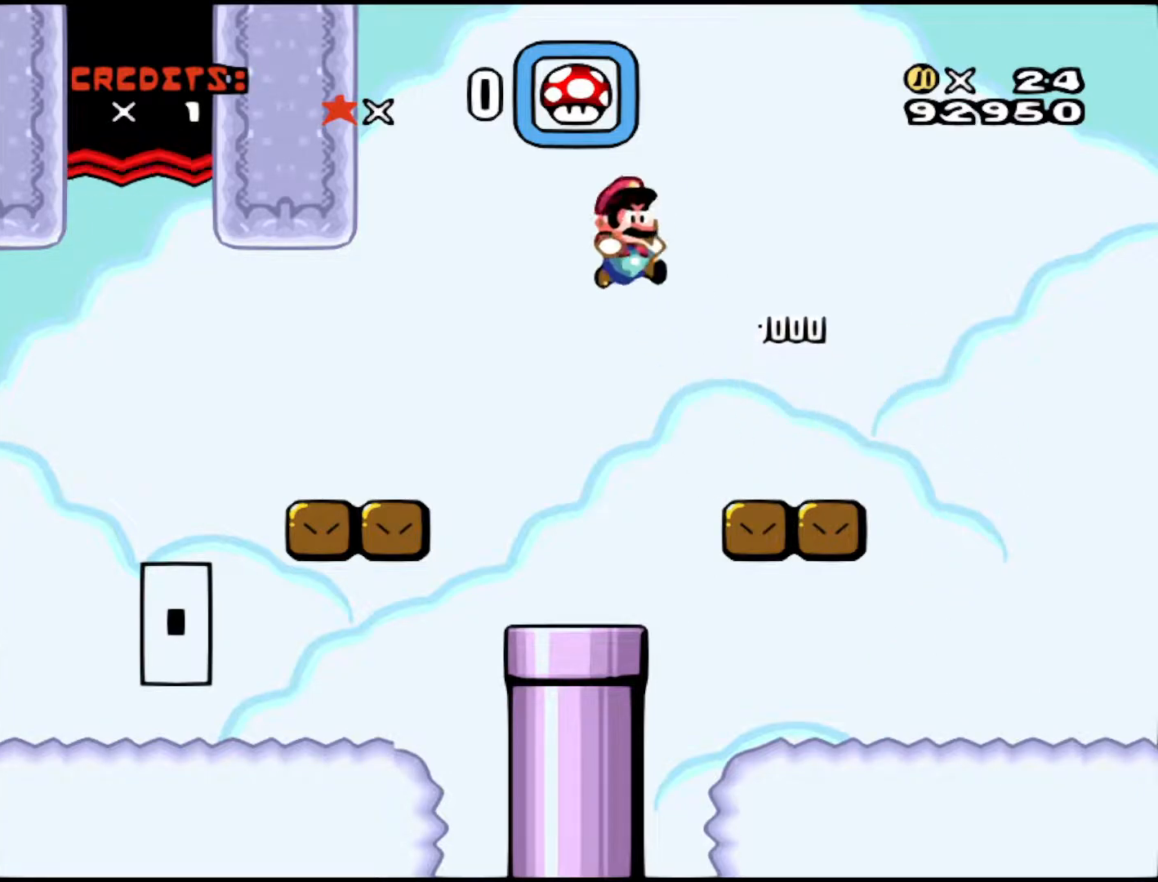
{"buttons": [], "events": [[17, "DPAD_LEFT", "down"], [167, "DPAD_LEFT", "up"], [417, "Y", "up"], [433, "DPAD_RIGHT", "down"], [467, "DPAD_RIGHT", "up"]]}
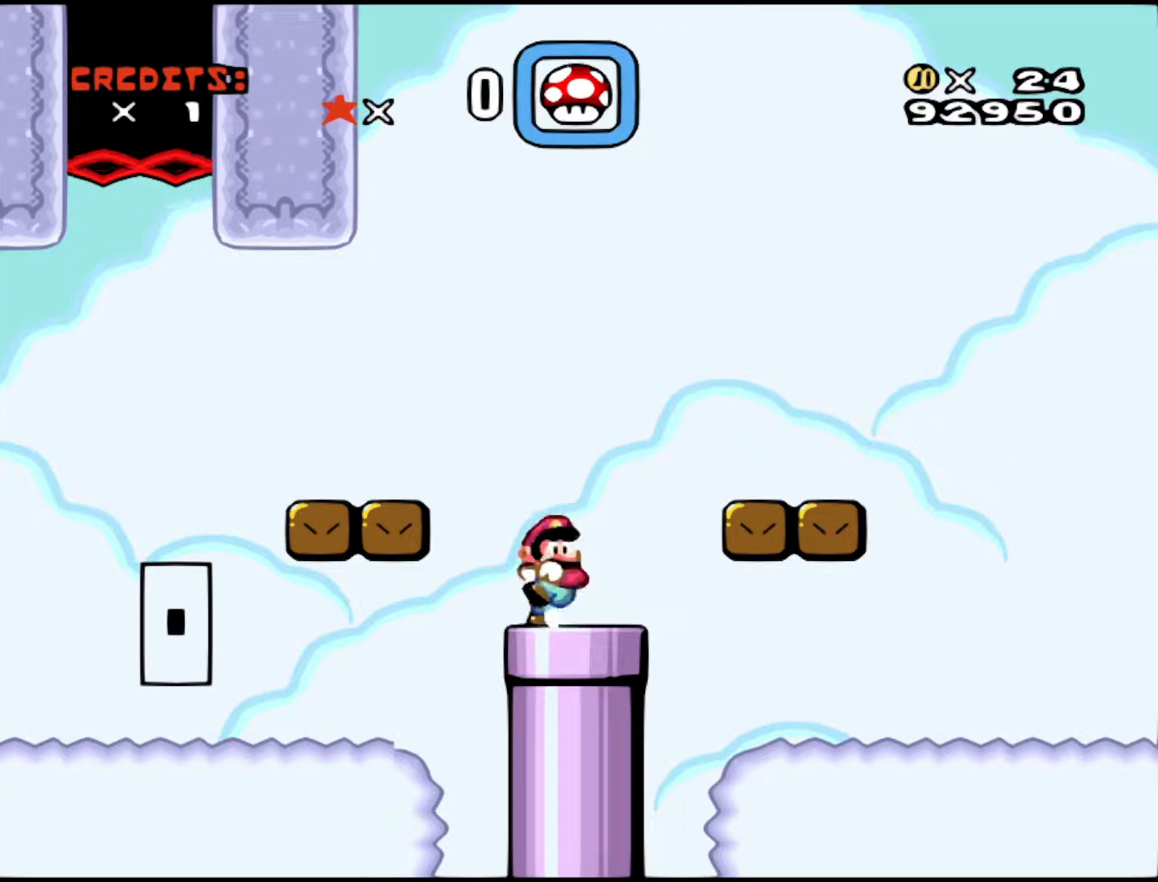
{"buttons": [], "events": [[283, "DPAD_RIGHT", "down"], [383, "DPAD_RIGHT", "up"]]}